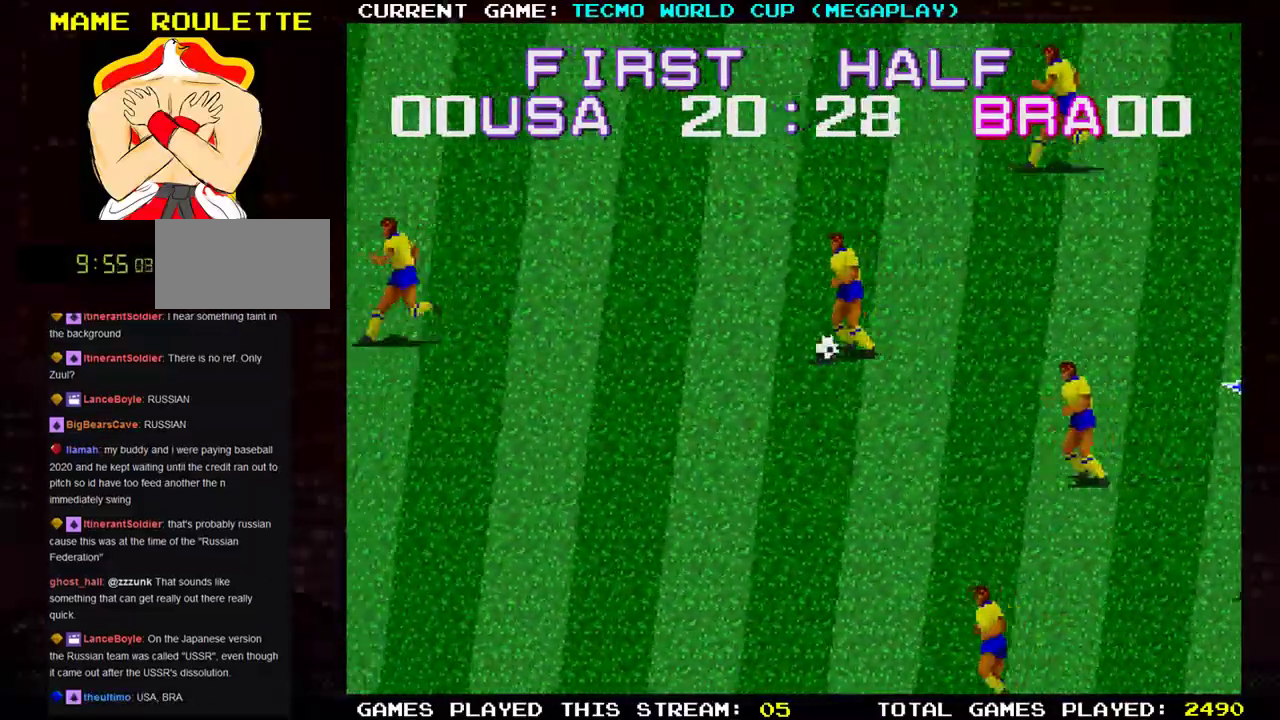
Gameplay with a controller (arcade stick); each line is a JSON object with the inputs held at the frame after it. "events" lists button and stick changes between this image and that frame as [ms after this image, input, new state], when the widget could be followed in between. Not read: L3 R3.
{"buttons": [], "left_stick": "center", "events": [[100, "TRIANGLE", "down"], [166, "left_stick", "up-right"], [267, "TRIANGLE", "up"], [367, "left_stick", "up-left"], [500, "left_stick", "center"]]}
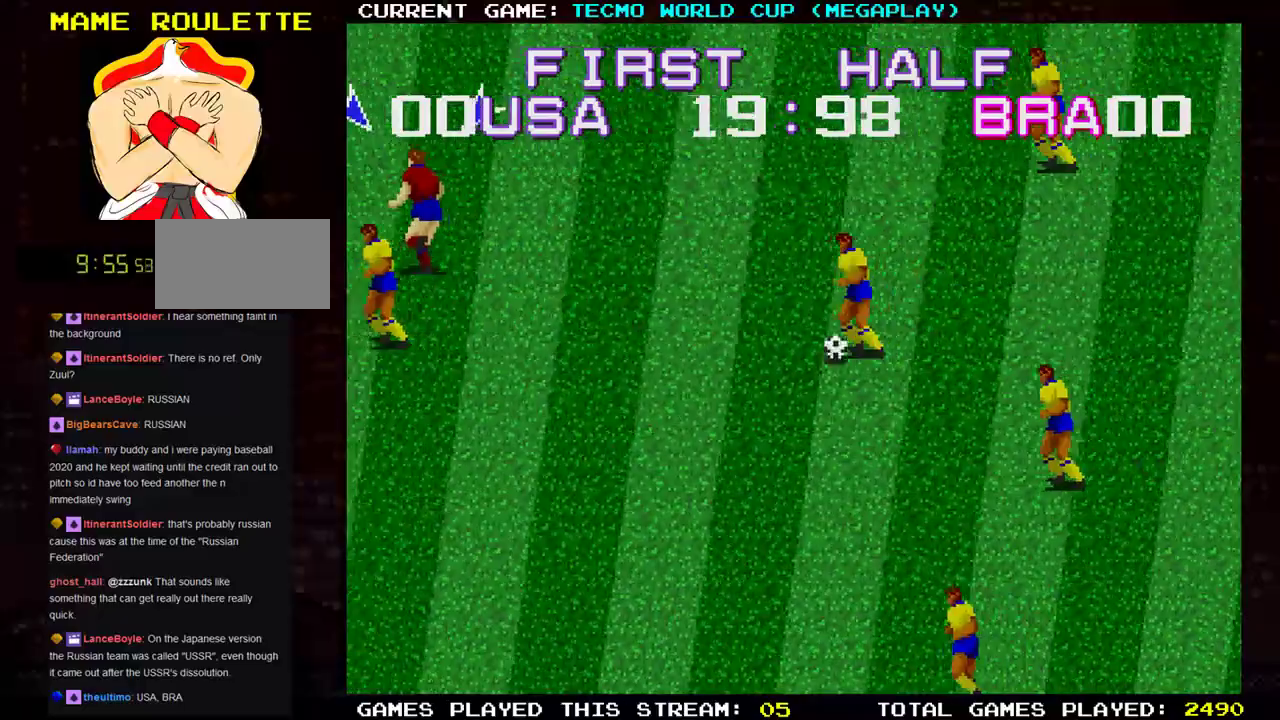
{"buttons": ["SQUARE"], "left_stick": "down-right", "events": [[34, "left_stick", "right"], [300, "left_stick", "down-right"], [434, "SQUARE", "down"]]}
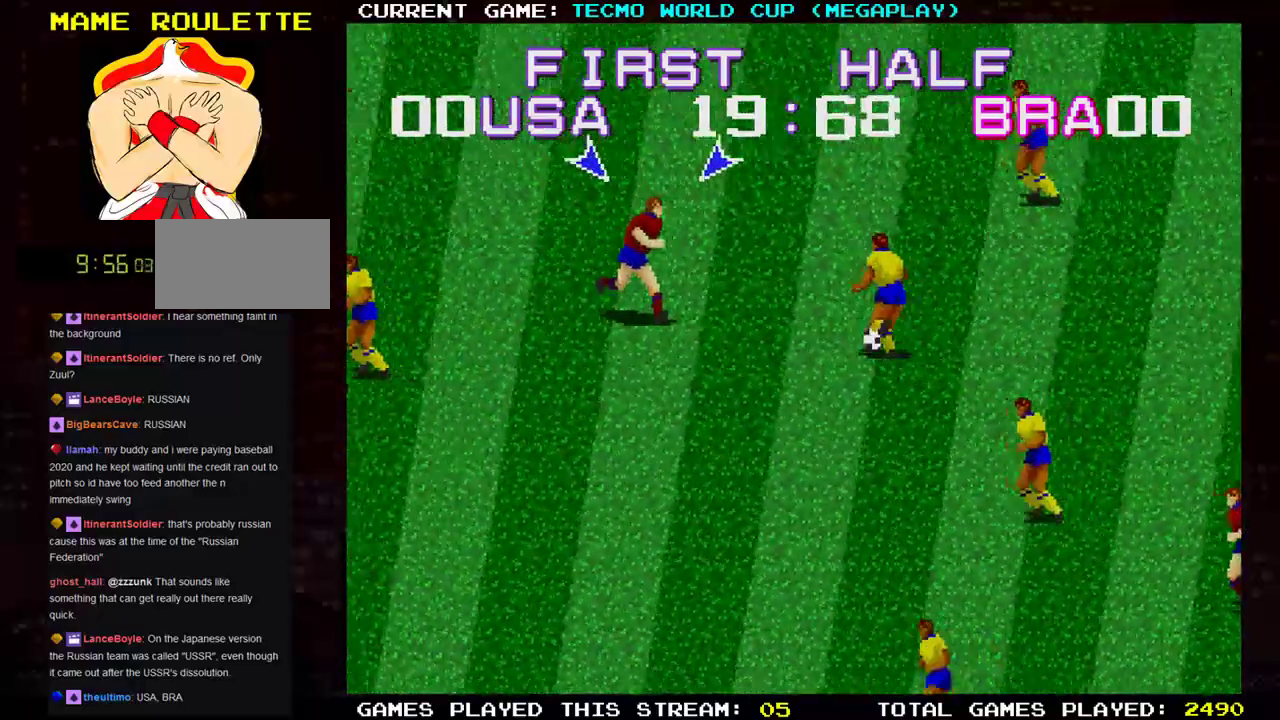
{"buttons": [], "left_stick": "up-left", "events": [[83, "SQUARE", "up"], [150, "left_stick", "right"], [300, "left_stick", "up"], [433, "left_stick", "up-left"]]}
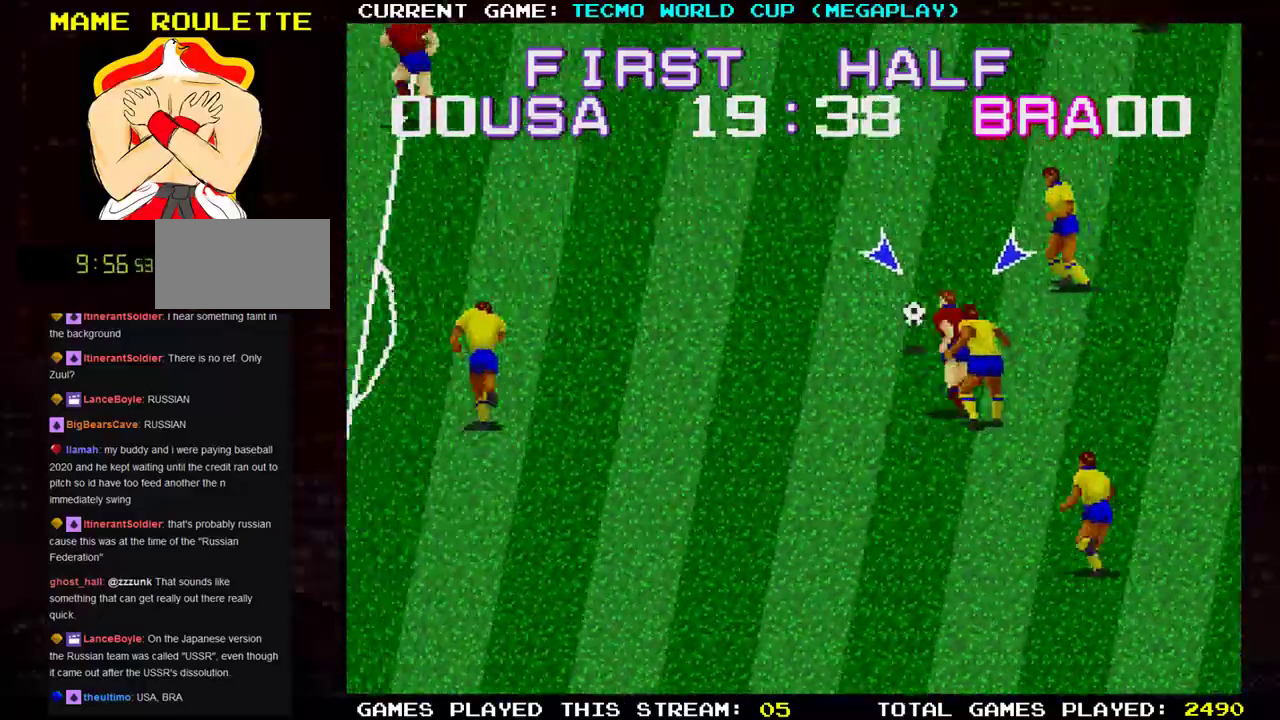
{"buttons": [], "left_stick": "up-left", "events": []}
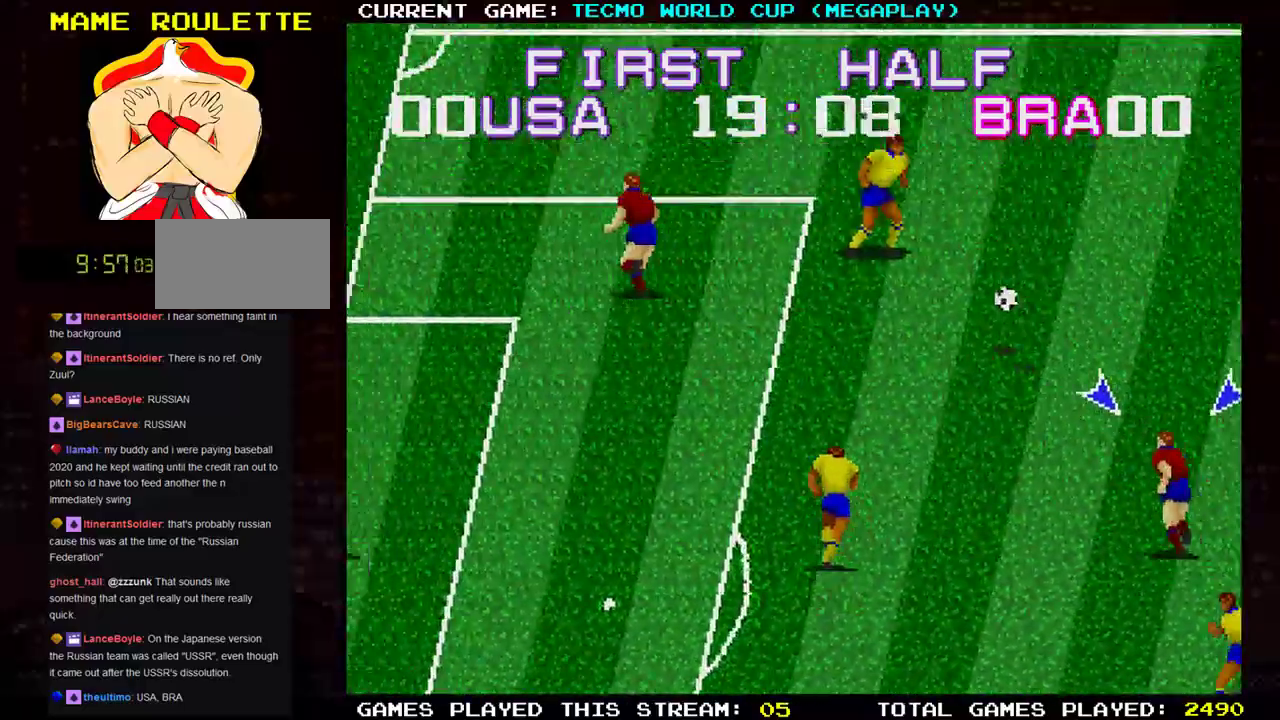
{"buttons": [], "left_stick": "right", "events": [[100, "left_stick", "right"]]}
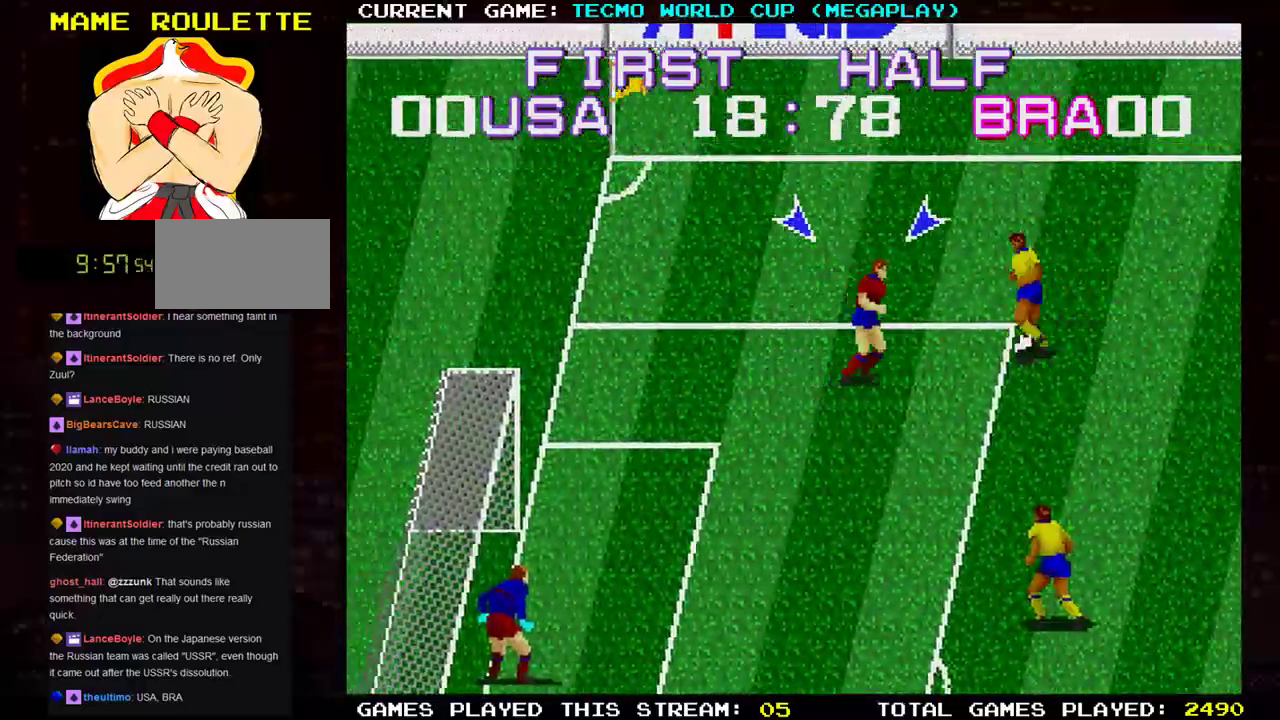
{"buttons": [], "left_stick": "up-right", "events": [[100, "TRIANGLE", "down"], [117, "left_stick", "up-right"], [150, "SQUARE", "down"], [234, "TRIANGLE", "up"], [300, "SQUARE", "up"]]}
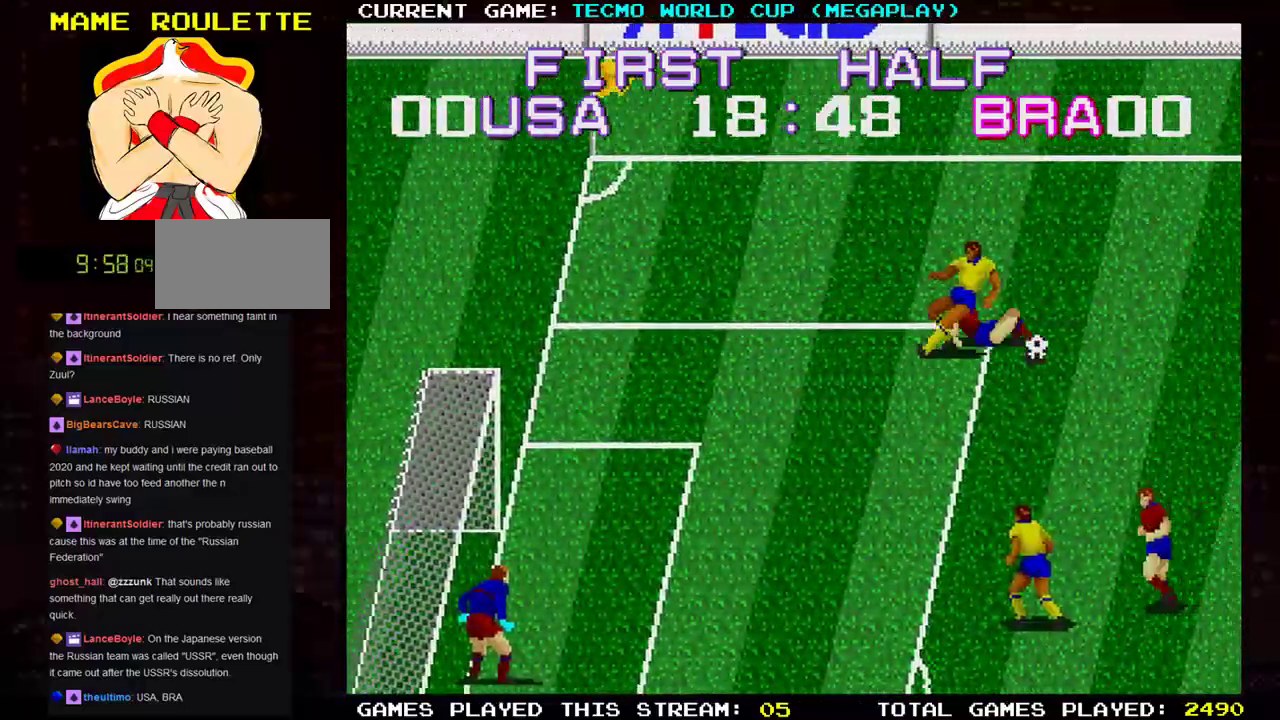
{"buttons": [], "left_stick": "down-right", "events": [[183, "left_stick", "right"], [367, "left_stick", "down-right"]]}
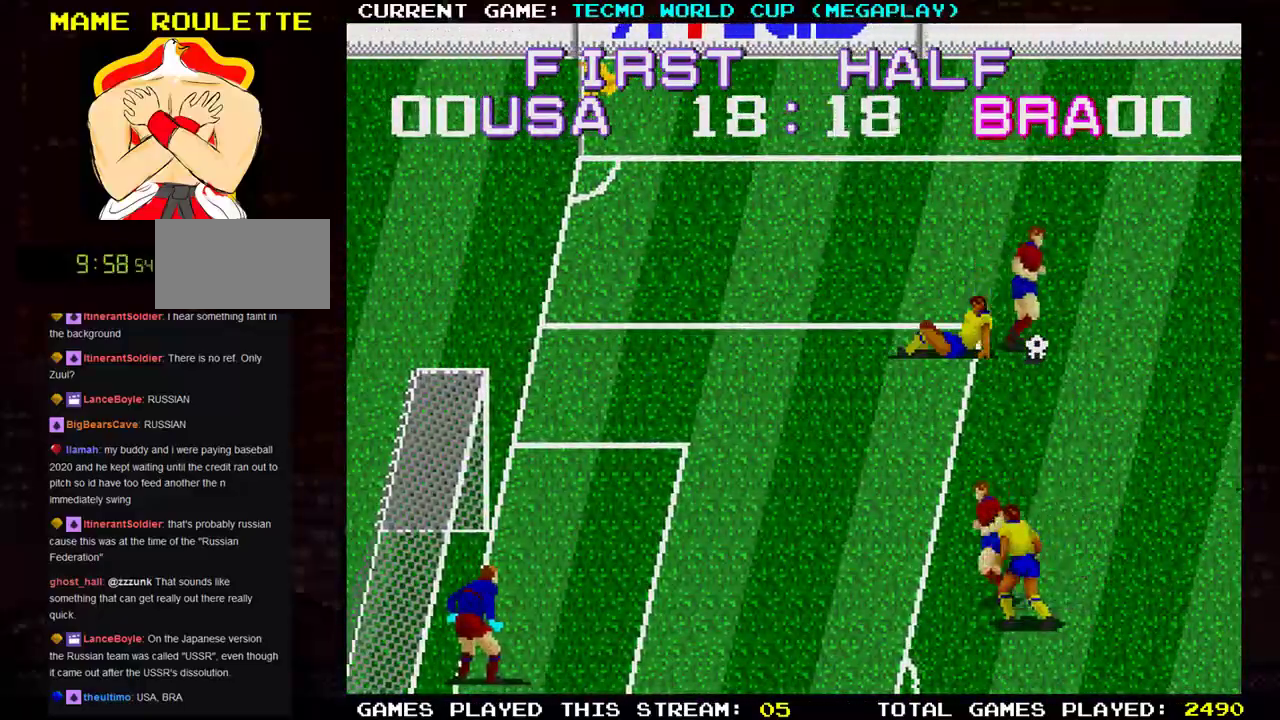
{"buttons": ["TRIANGLE"], "left_stick": "right", "events": [[34, "left_stick", "right"], [451, "TRIANGLE", "down"]]}
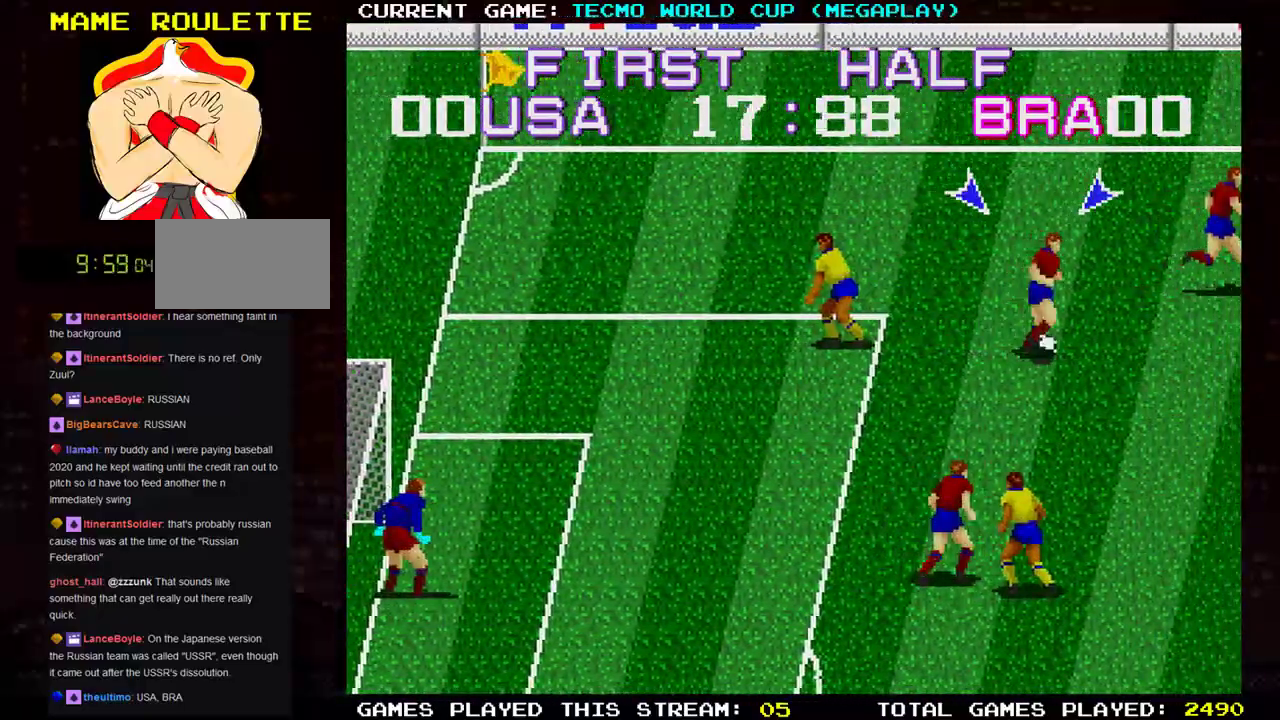
{"buttons": [], "left_stick": "right", "events": [[116, "TRIANGLE", "up"]]}
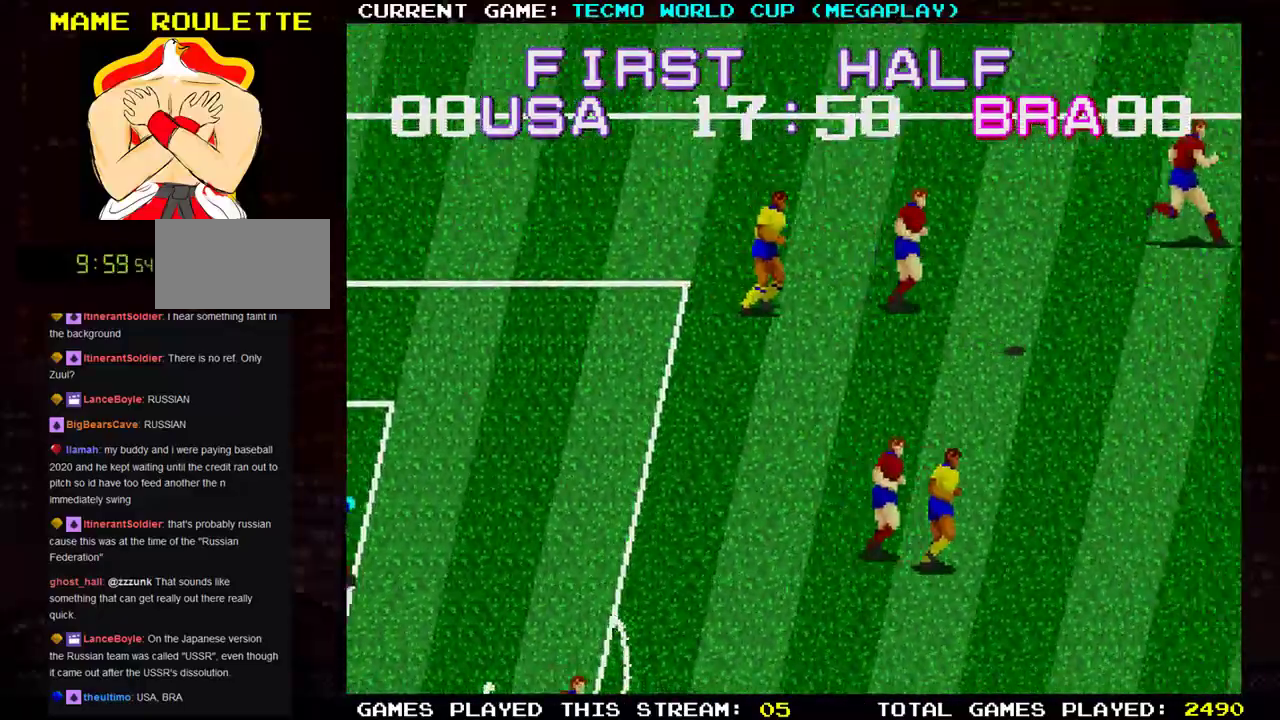
{"buttons": [], "left_stick": "right", "events": []}
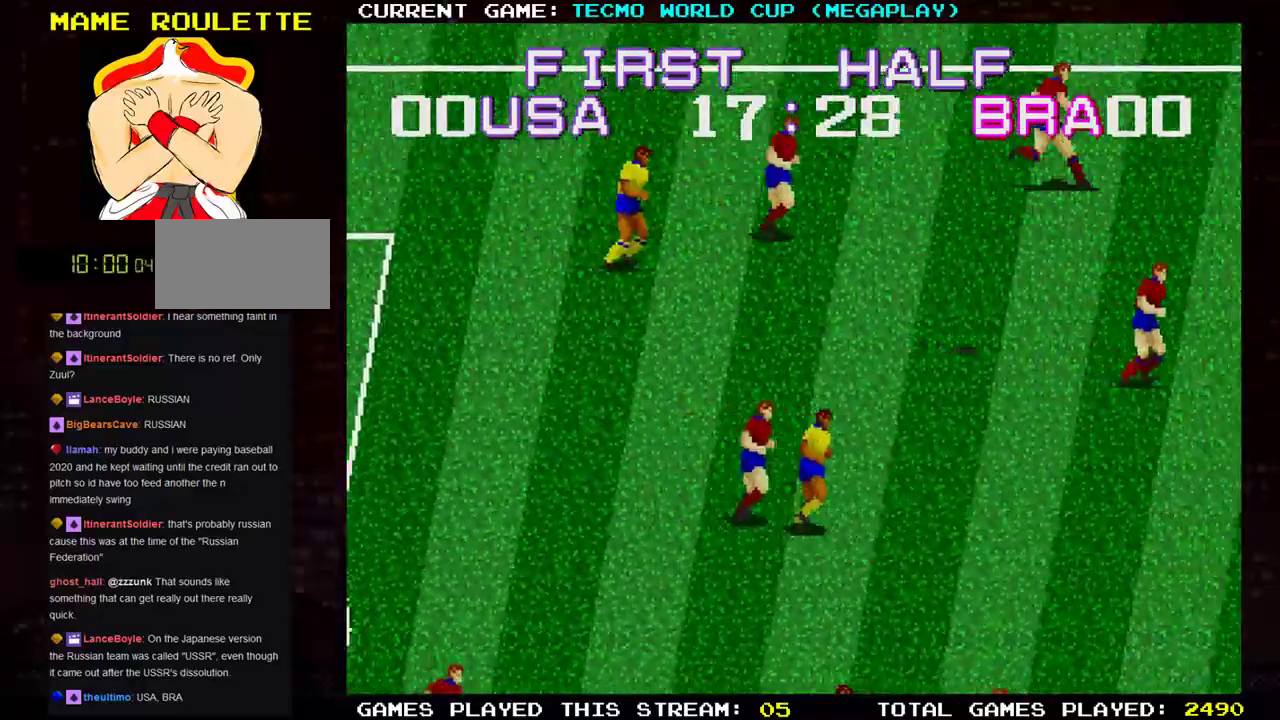
{"buttons": [], "left_stick": "right", "events": []}
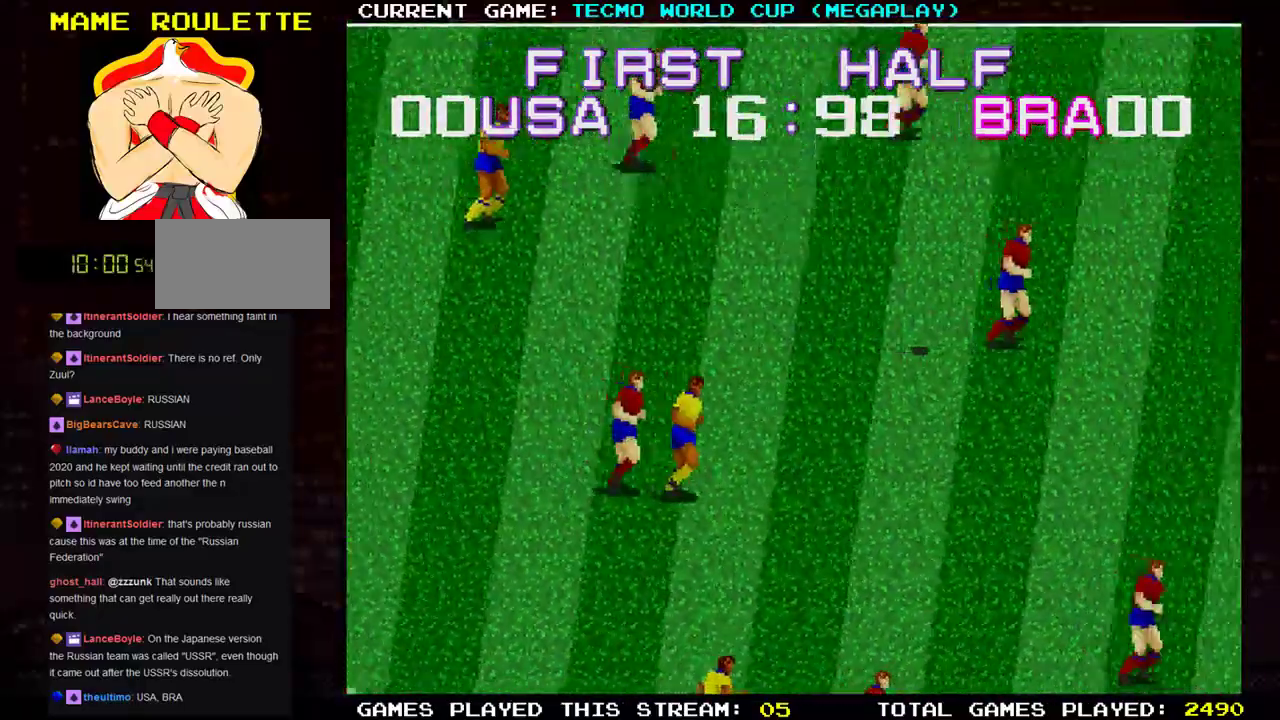
{"buttons": [], "left_stick": "right", "events": []}
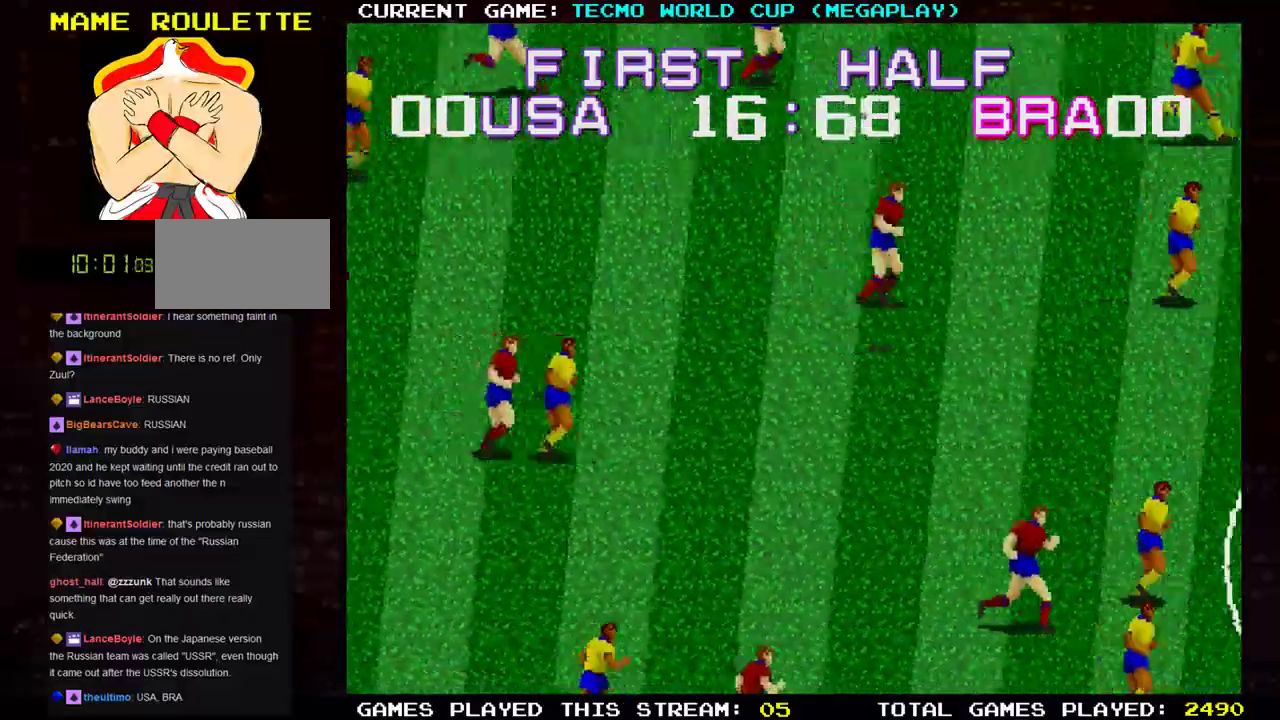
{"buttons": [], "left_stick": "right", "events": []}
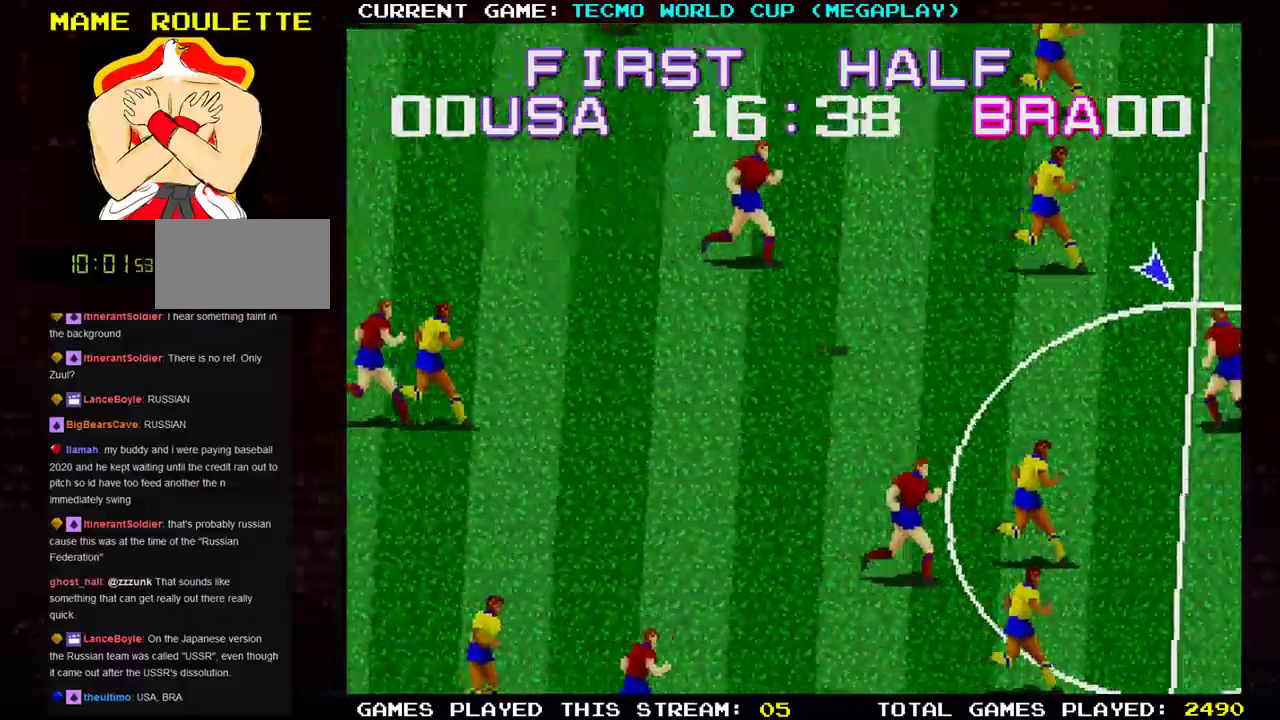
{"buttons": [], "left_stick": "right", "events": []}
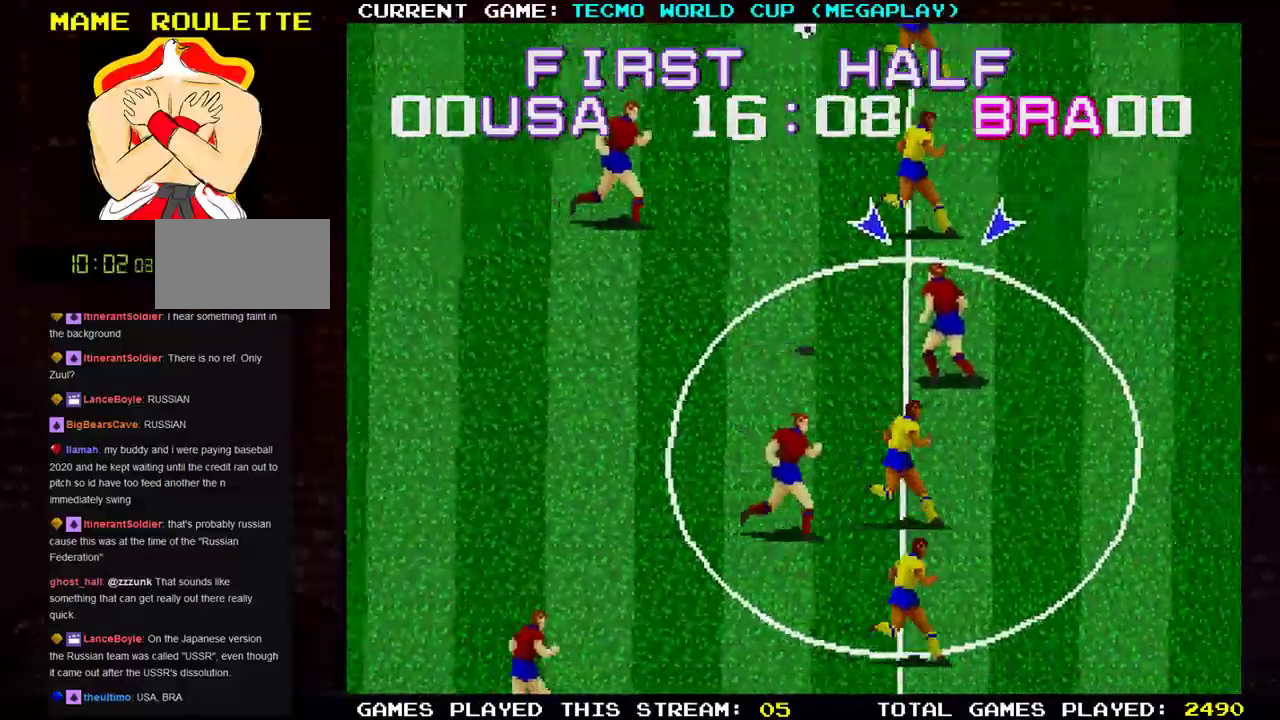
{"buttons": [], "left_stick": "up-left", "events": [[317, "left_stick", "up-left"]]}
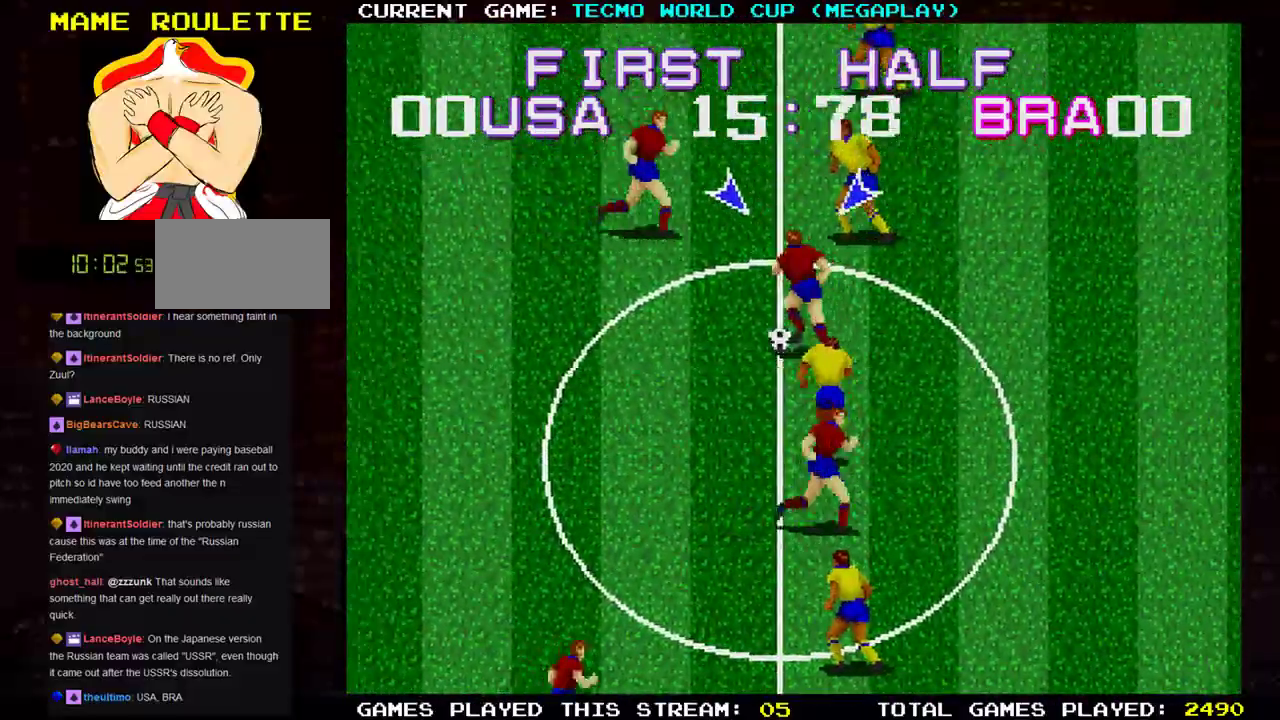
{"buttons": ["TRIANGLE"], "left_stick": "down-right", "events": [[300, "left_stick", "down-left"], [367, "TRIANGLE", "down"], [384, "left_stick", "down-right"]]}
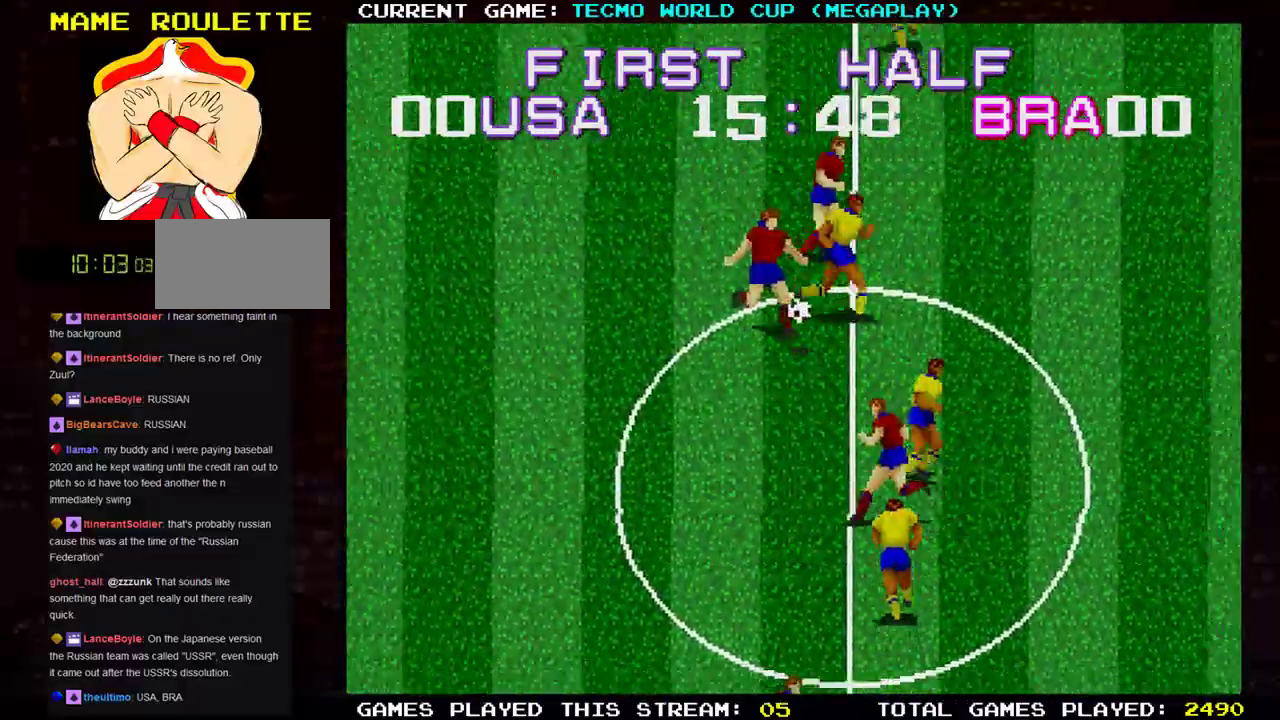
{"buttons": [], "left_stick": "down-right", "events": [[283, "TRIANGLE", "up"]]}
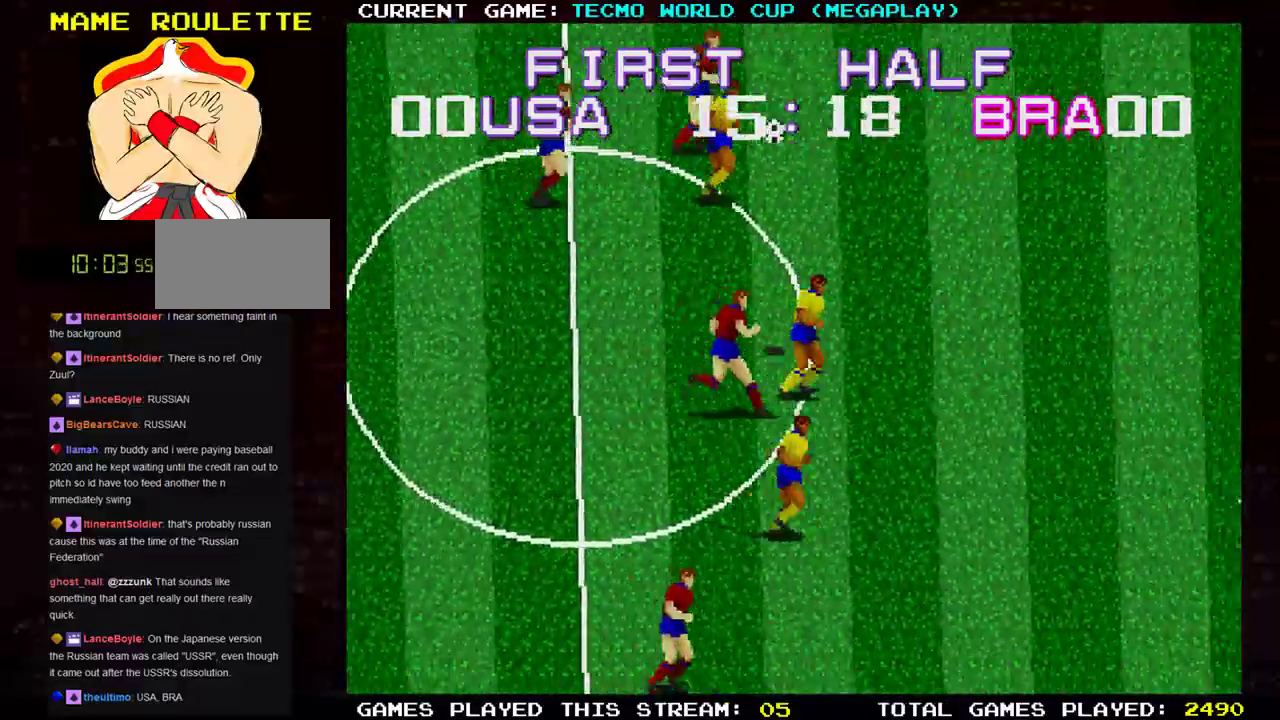
{"buttons": [], "left_stick": "right", "events": [[67, "left_stick", "right"]]}